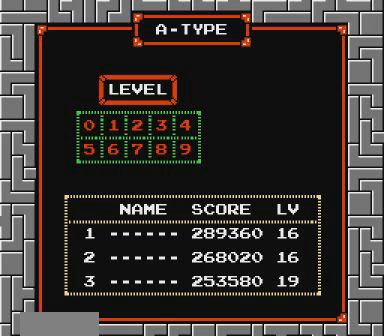
Gameplay with a controller (Nintendo layout); each line is a JSON object with the inputs held at the frame after it. "events" lists button and stick changes between this image and that frame as [ms after this image, input, new state], when the widget could be followed in between. Not read: L3 R3.
{"buttons": ["B", "SELECT"], "events": [[267, "B", "down"], [467, "SELECT", "down"]]}
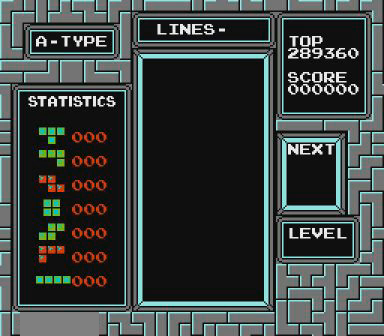
{"buttons": ["DPAD_LEFT"], "events": [[167, "B", "up"], [167, "SELECT", "up"], [467, "DPAD_LEFT", "down"]]}
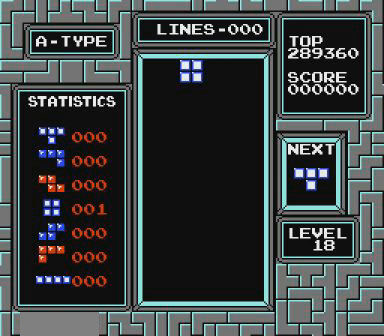
{"buttons": ["DPAD_LEFT"], "events": []}
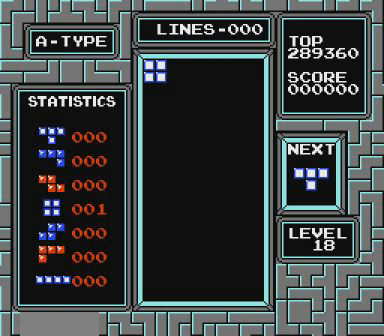
{"buttons": [], "events": [[100, "DPAD_LEFT", "up"]]}
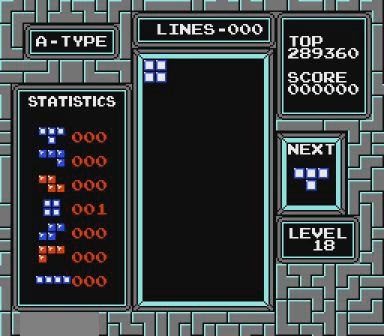
{"buttons": [], "events": []}
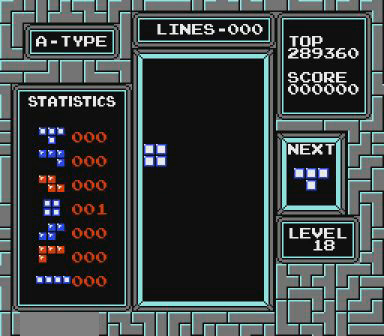
{"buttons": [], "events": []}
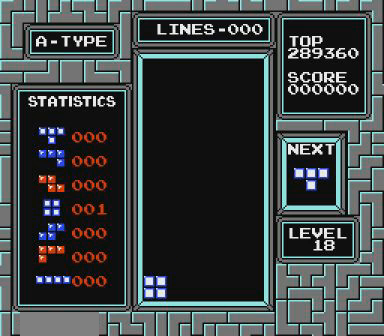
{"buttons": ["B"], "events": [[200, "DPAD_LEFT", "down"], [267, "B", "down"], [367, "DPAD_LEFT", "up"], [400, "B", "up"], [467, "B", "down"]]}
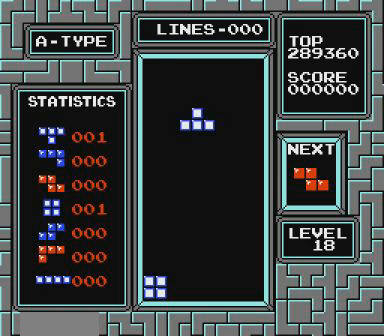
{"buttons": [], "events": [[67, "B", "up"], [167, "DPAD_LEFT", "down"], [267, "DPAD_LEFT", "up"]]}
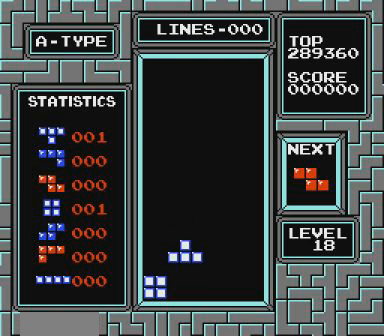
{"buttons": ["DPAD_LEFT"], "events": [[267, "DPAD_LEFT", "down"]]}
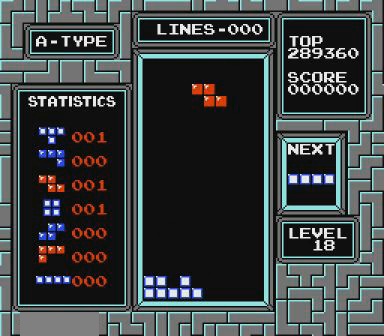
{"buttons": ["DPAD_LEFT"], "events": [[67, "B", "down"], [100, "B", "up"]]}
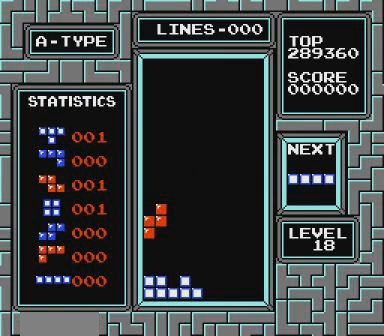
{"buttons": [], "events": [[167, "DPAD_LEFT", "up"]]}
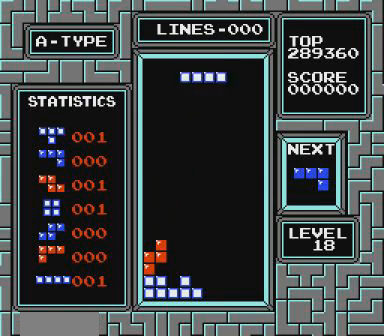
{"buttons": [], "events": [[100, "DPAD_RIGHT", "down"], [167, "DPAD_RIGHT", "up"]]}
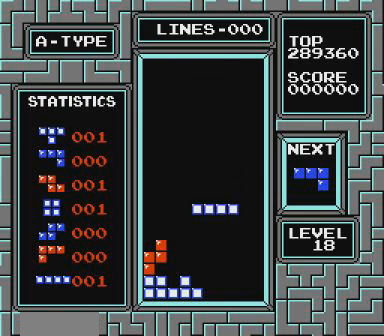
{"buttons": [], "events": [[167, "DPAD_RIGHT", "down"], [267, "DPAD_RIGHT", "up"]]}
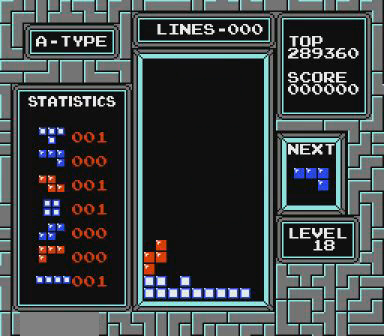
{"buttons": [], "events": [[267, "B", "down"], [367, "B", "up"], [467, "B", "down"], [500, "B", "up"]]}
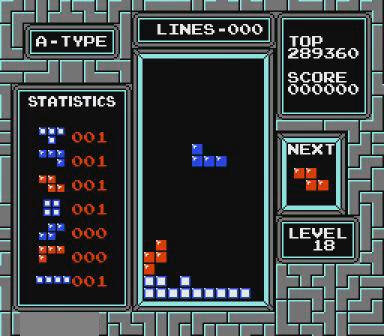
{"buttons": [], "events": []}
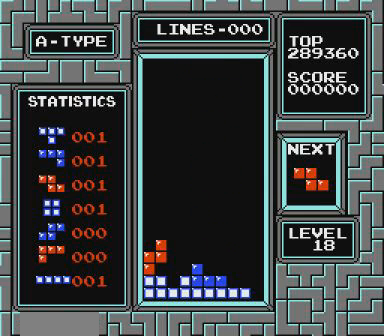
{"buttons": [], "events": [[267, "DPAD_RIGHT", "down"], [300, "DPAD_RIGHT", "up"]]}
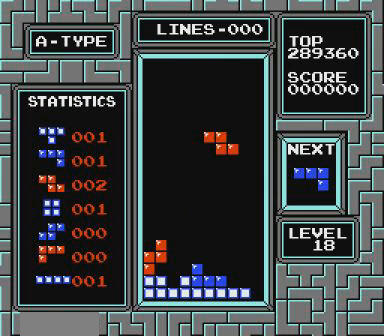
{"buttons": [], "events": [[200, "DPAD_LEFT", "down"], [267, "DPAD_LEFT", "up"]]}
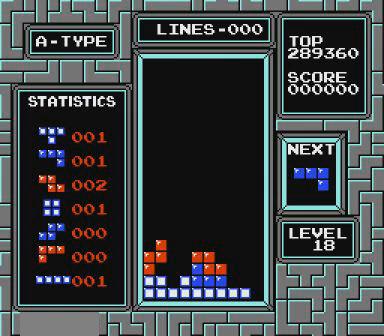
{"buttons": ["DPAD_RIGHT"], "events": [[100, "DPAD_RIGHT", "down"]]}
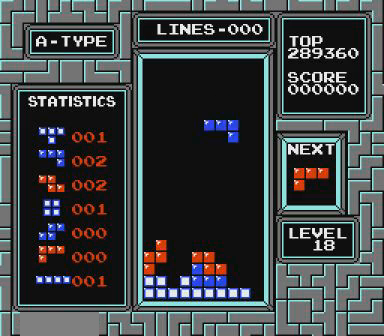
{"buttons": [], "events": [[400, "DPAD_RIGHT", "up"]]}
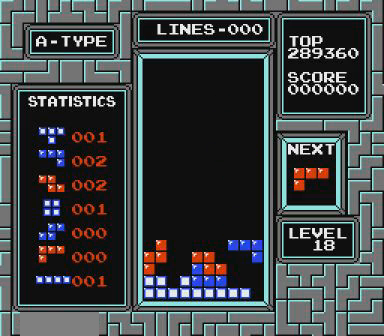
{"buttons": [], "events": []}
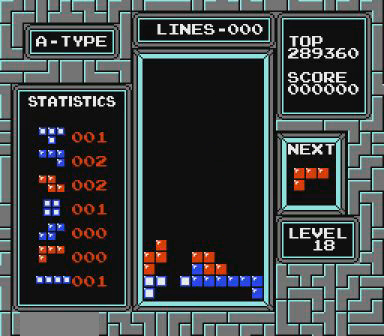
{"buttons": ["DPAD_RIGHT", "START"], "events": [[200, "DPAD_RIGHT", "down"], [367, "START", "down"], [400, "START", "up"], [467, "START", "down"]]}
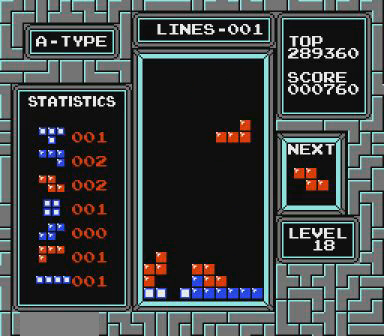
{"buttons": [], "events": [[67, "START", "up"], [300, "DPAD_RIGHT", "up"]]}
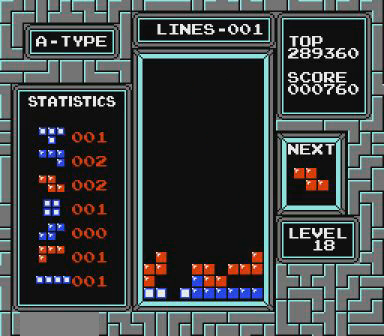
{"buttons": ["B", "DPAD_RIGHT"], "events": [[200, "DPAD_RIGHT", "down"], [400, "B", "down"]]}
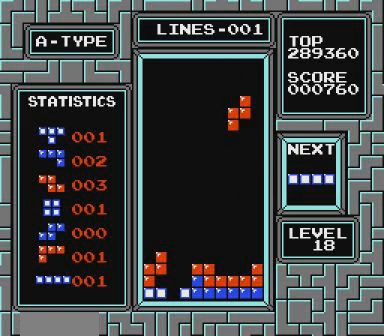
{"buttons": [], "events": [[67, "B", "up"], [367, "DPAD_RIGHT", "up"]]}